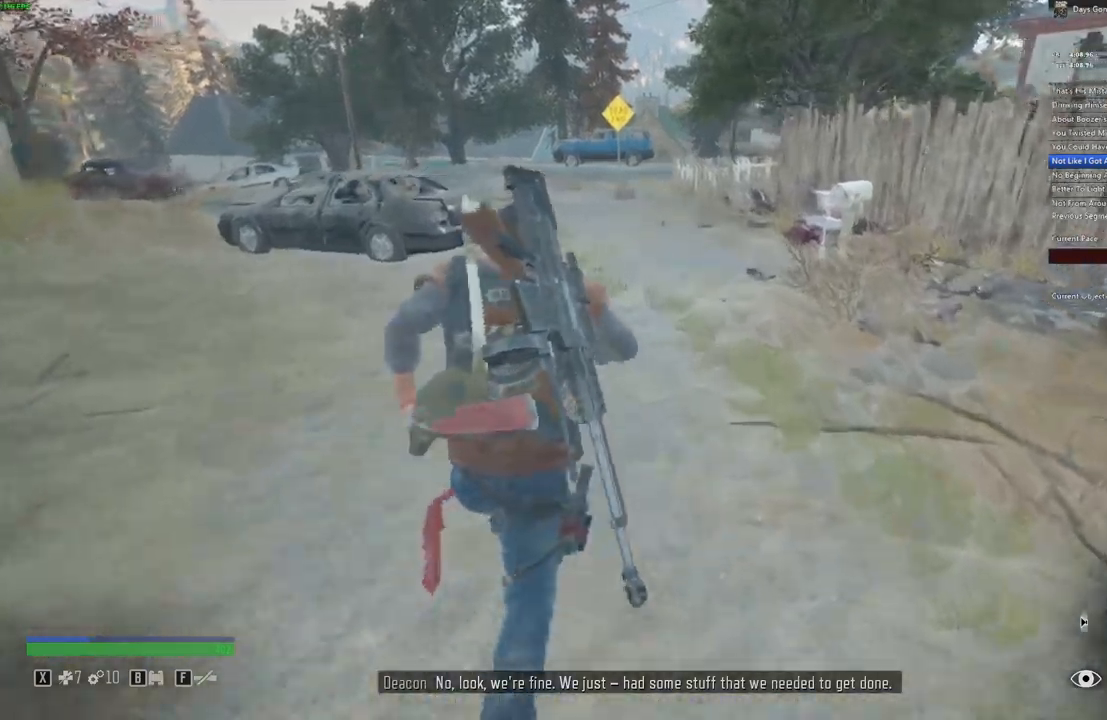
Gameplay with keyboard and mouse; each line is a JSON object with the keys and mouse buttons held at the frame after it. "events" lists presses ("down") and releases ("up") of ".", "/", "0", "1", "2", "3", "4", "5", "6", "7", "8", "9", "a", "alt_l", "alt_r", "b", "backslash", "backspace", "c", "caps_lock", "comma", "ctrl_l", "ctrl_r", "d", "e", "equals", "escape", "f", "f1", "f10", "f11", "f12", "f2", "f3", "f4", "f5", "f6", "f7", "f8", "f9", "g", "h", "i", "j", "k", "l", "lbracket", "m", "minus", "n", "o", "p", "q", "r", "rbracket", "return", "s", "semicolon", "shift_l", "shift_r", "space", "super", "t", "tab", "tilde", "u", "v", "w", "x", "y", "z", "mouse_left", "mouse_wheel" and "mouse_right" between this image and that frame as [ms after this image, input, new state], when the widget could be followed in between. "mouse_left", "mouse_wheel", "mouse_right" = the "left", "wheel", "right" buttons of the "mouse" list. No other keys are recorded. "wheel" means that the mouse wheel is clicked or scrolled. Mouse movement is not recorded. Not read: quote.
{"keys": ["shift_l", "w"], "mouse": []}
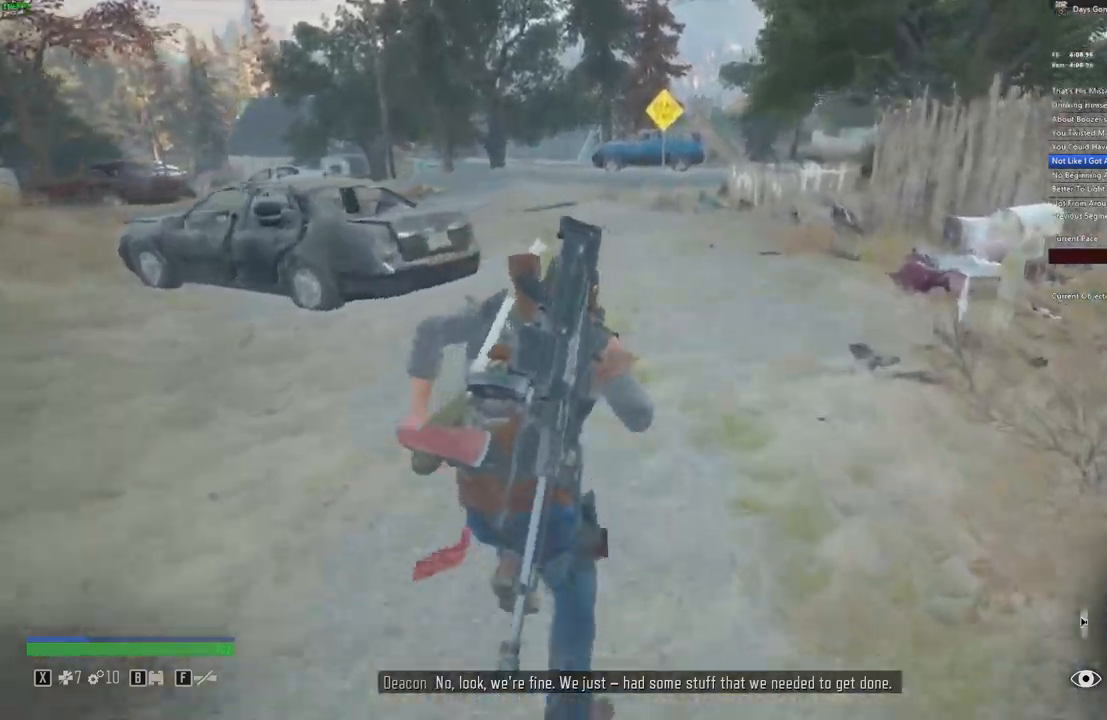
{"keys": ["shift_l", "w"], "mouse": [], "events": []}
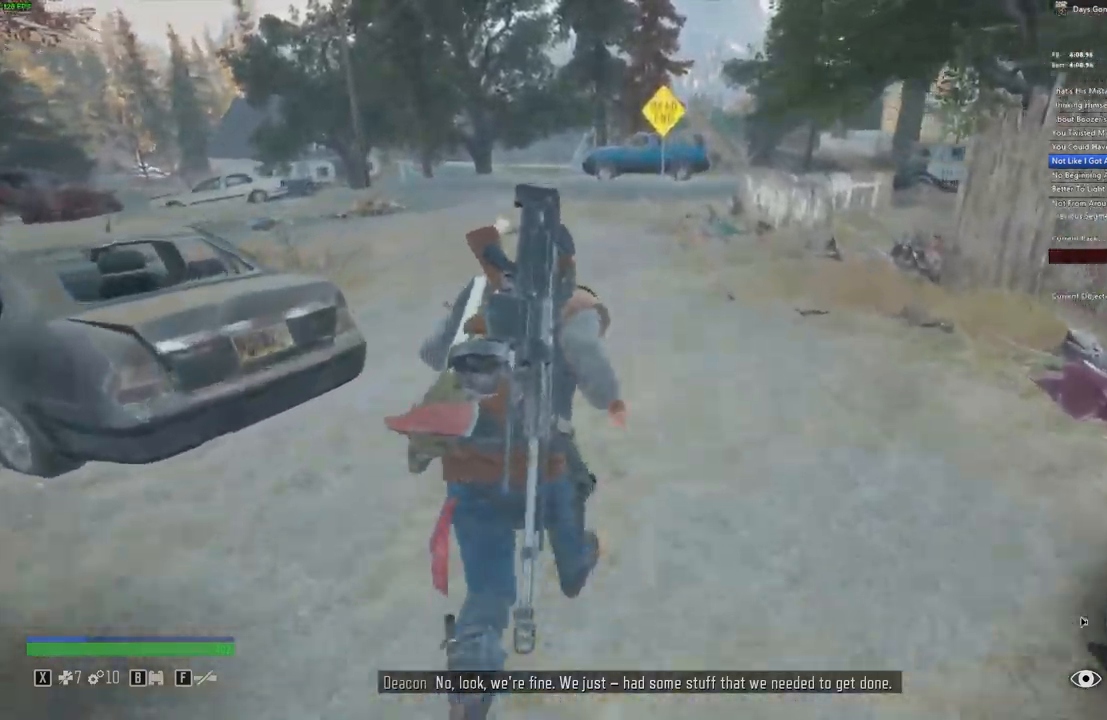
{"keys": ["shift_l", "w"], "mouse": []}
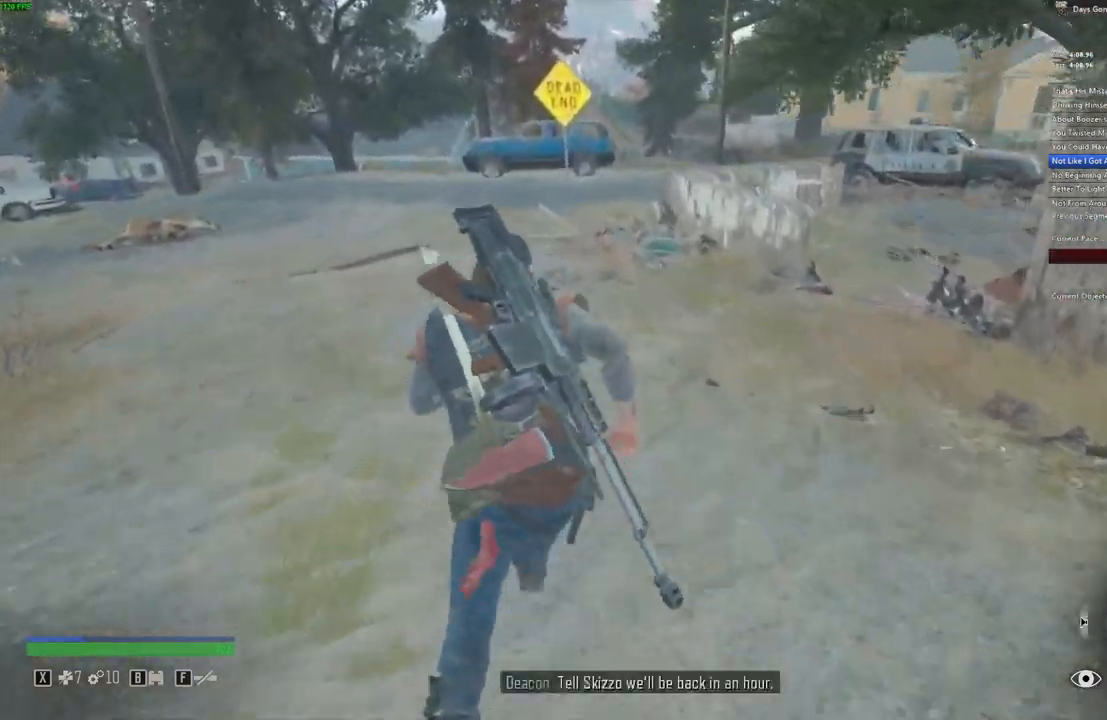
{"keys": ["shift_l", "w"], "mouse": []}
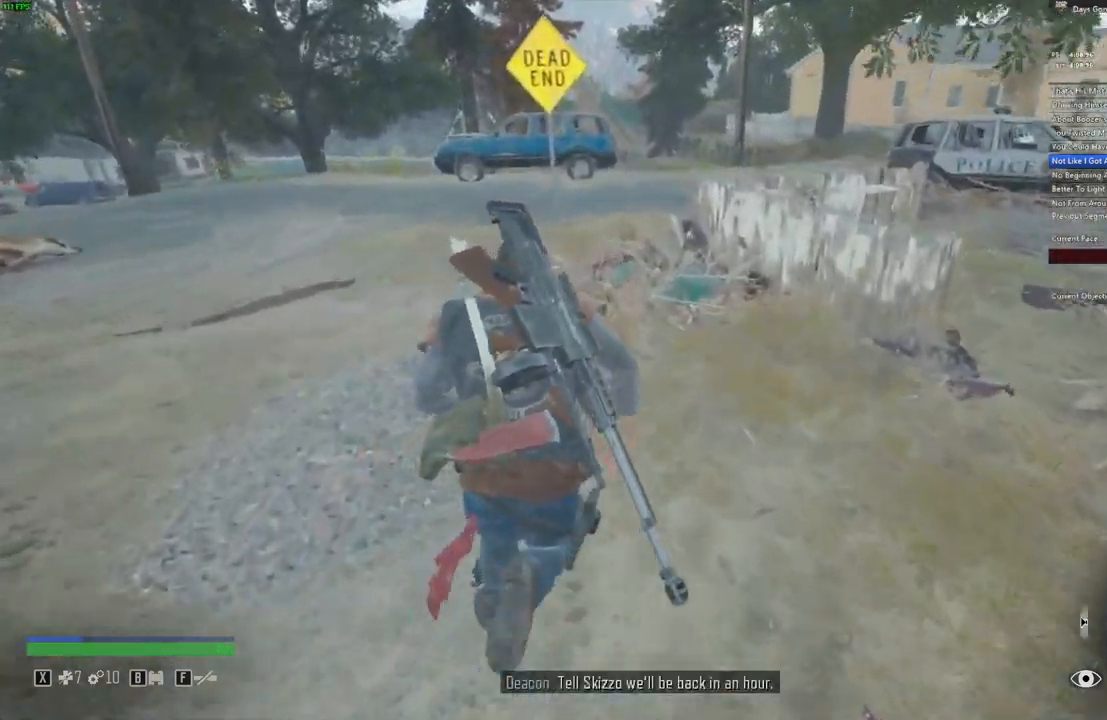
{"keys": ["shift_l", "w"], "mouse": [], "events": []}
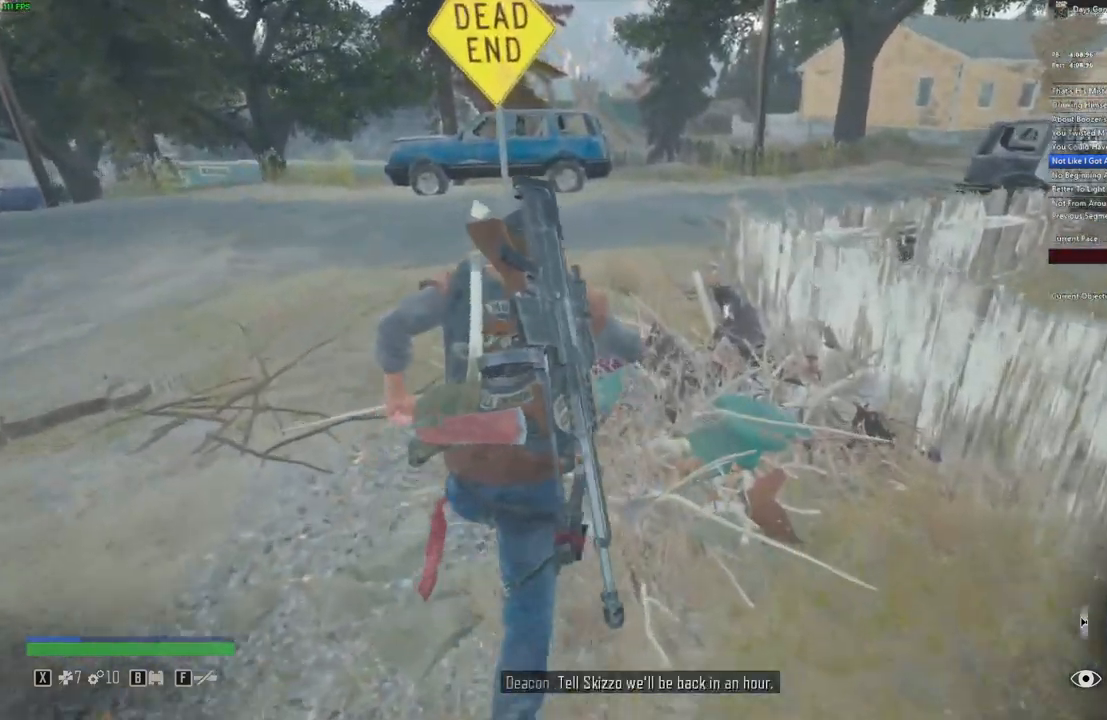
{"keys": ["shift_l", "w"], "mouse": [], "events": [[350, "d", "down"], [434, "d", "up"]]}
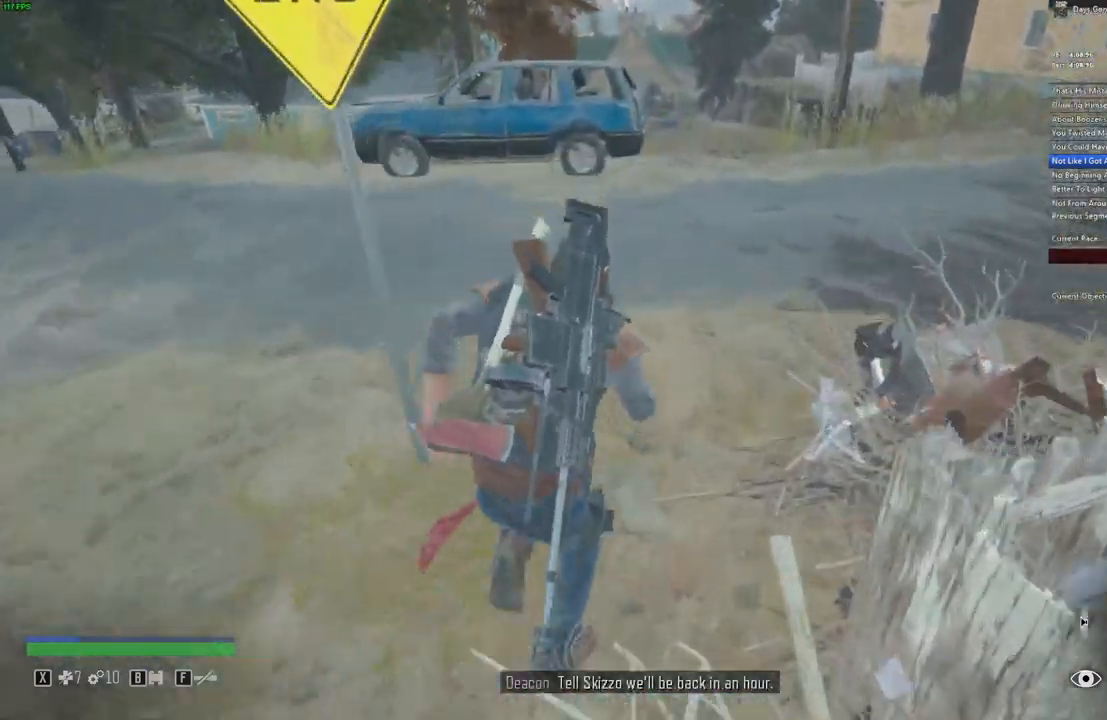
{"keys": ["shift_l", "w"], "mouse": [], "events": [[184, "d", "down"], [300, "d", "up"]]}
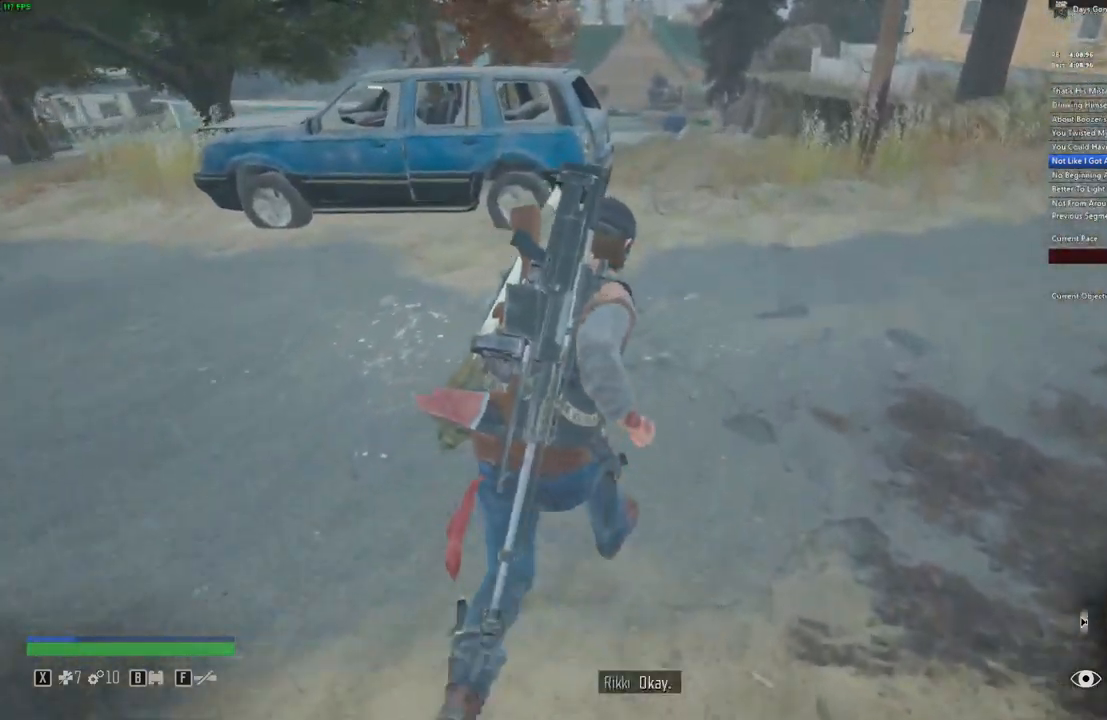
{"keys": ["shift_l", "w"], "mouse": [], "events": []}
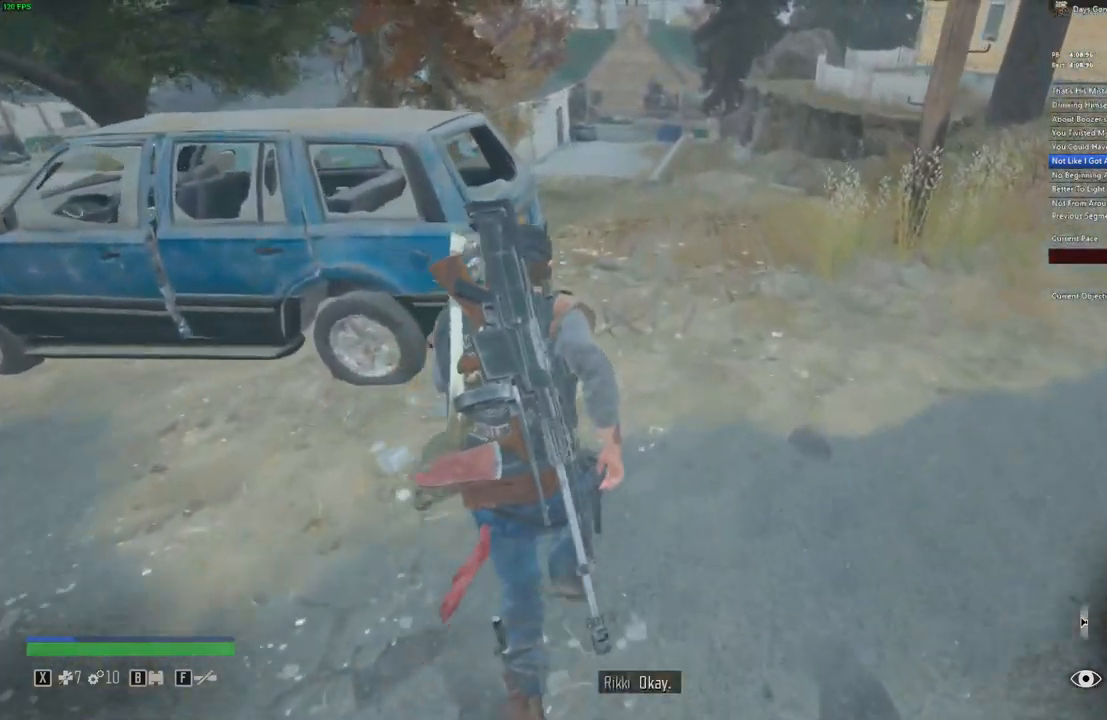
{"keys": ["shift_l", "w"], "mouse": [], "events": []}
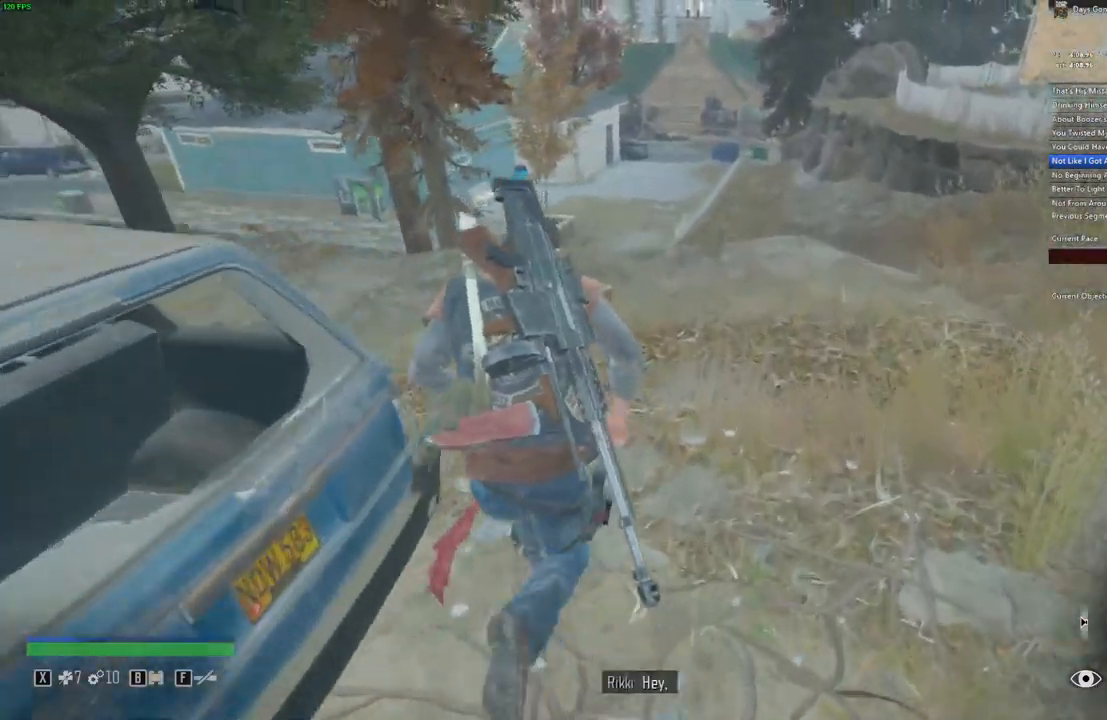
{"keys": ["shift_l", "w"], "mouse": [], "events": []}